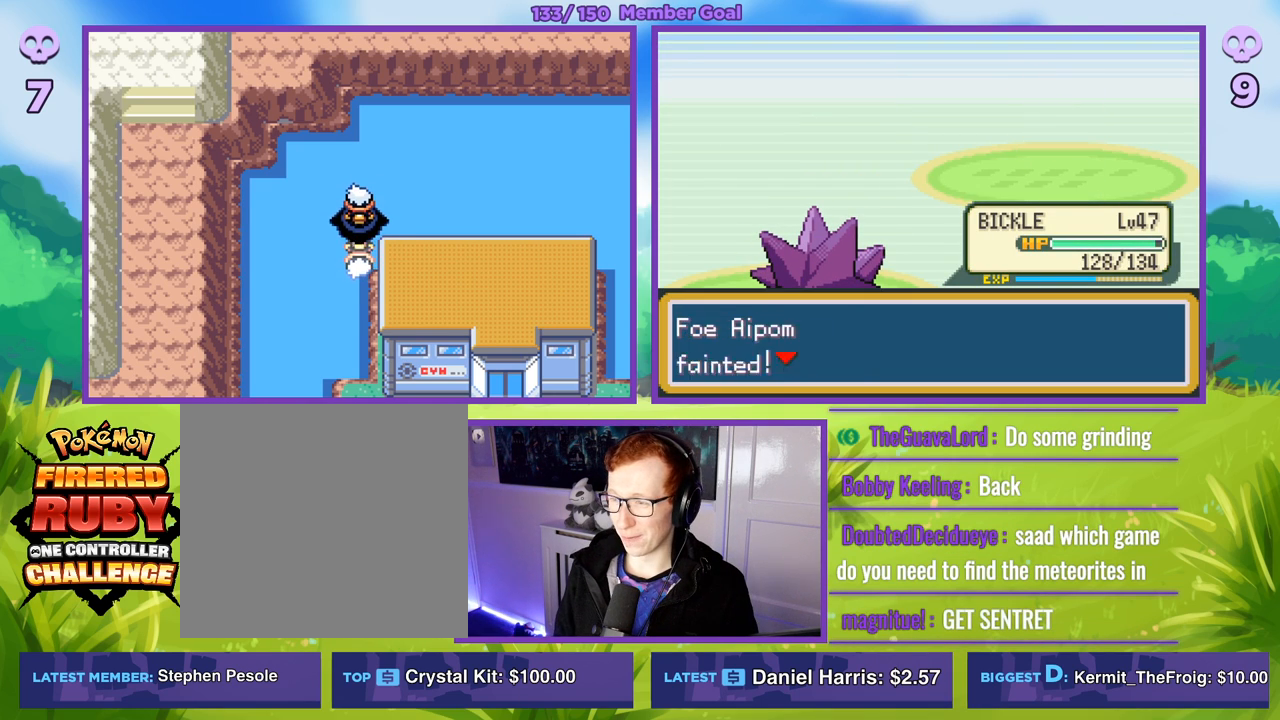
Gameplay with a controller (Xbox layout); each line is a JSON object with the inputs held at the frame after it. "events" lists button and stick changes between this image and that frame as [ms after this image, input, new state], when the widget could be followed in between.
{"buttons": ["R1"], "left_stick": "center", "right_stick": "center", "events": [[33, "B", "down"], [117, "B", "up"], [233, "B", "down"], [300, "B", "up"], [383, "B", "down"], [483, "B", "up"]]}
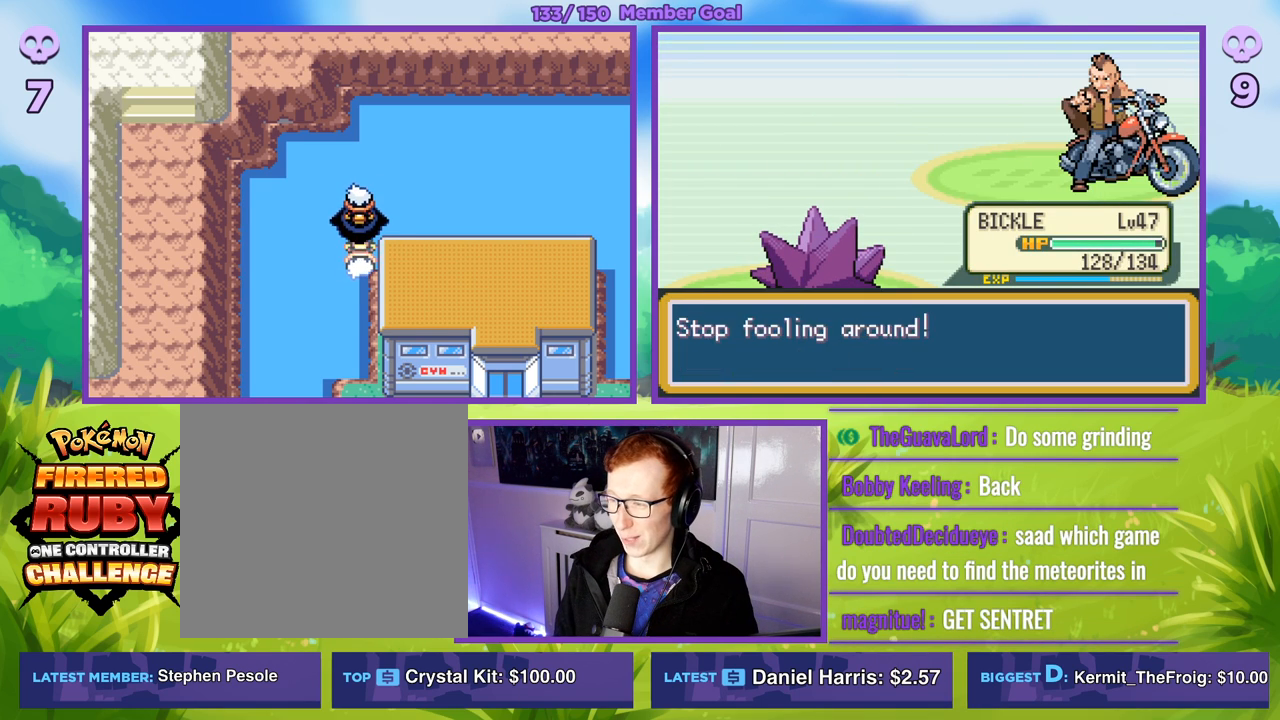
{"buttons": ["R1"], "left_stick": "center", "right_stick": "center", "events": [[83, "B", "down"], [167, "B", "up"], [283, "B", "down"], [367, "B", "up"]]}
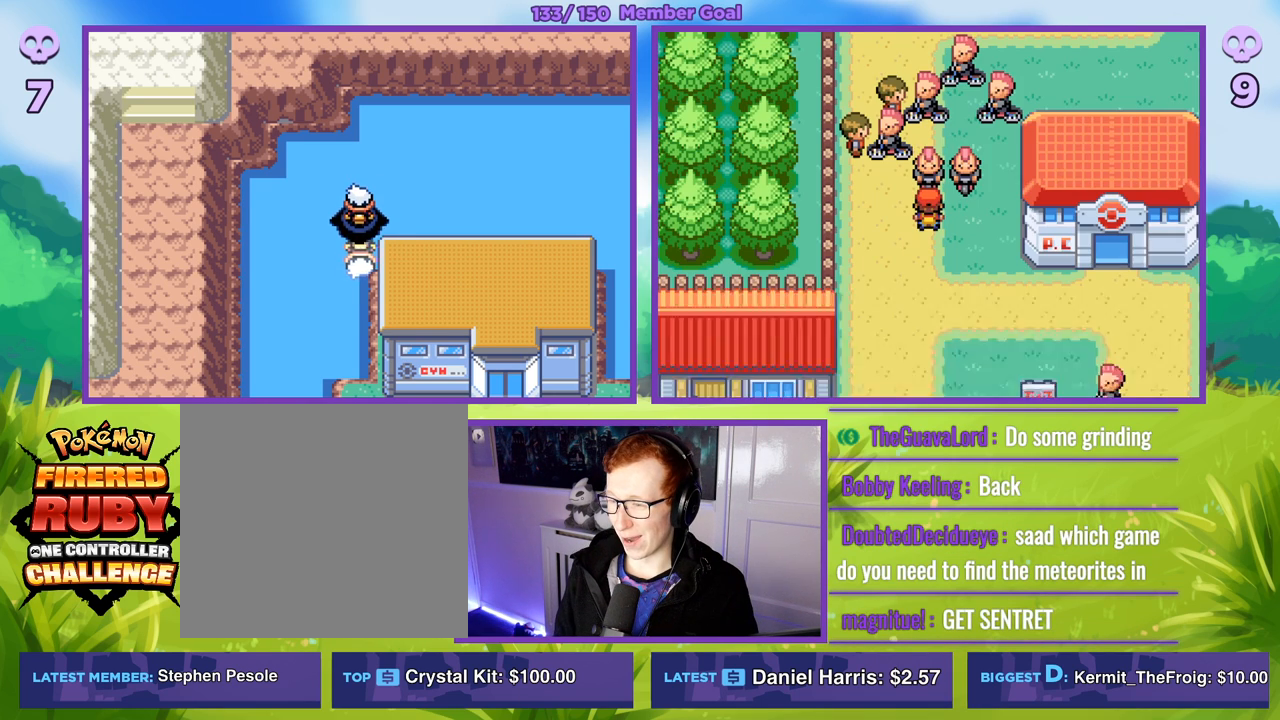
{"buttons": ["B", "R1"], "left_stick": "center", "right_stick": "center", "events": [[83, "B", "down"], [183, "B", "up"], [283, "B", "down"], [350, "B", "up"], [467, "B", "down"]]}
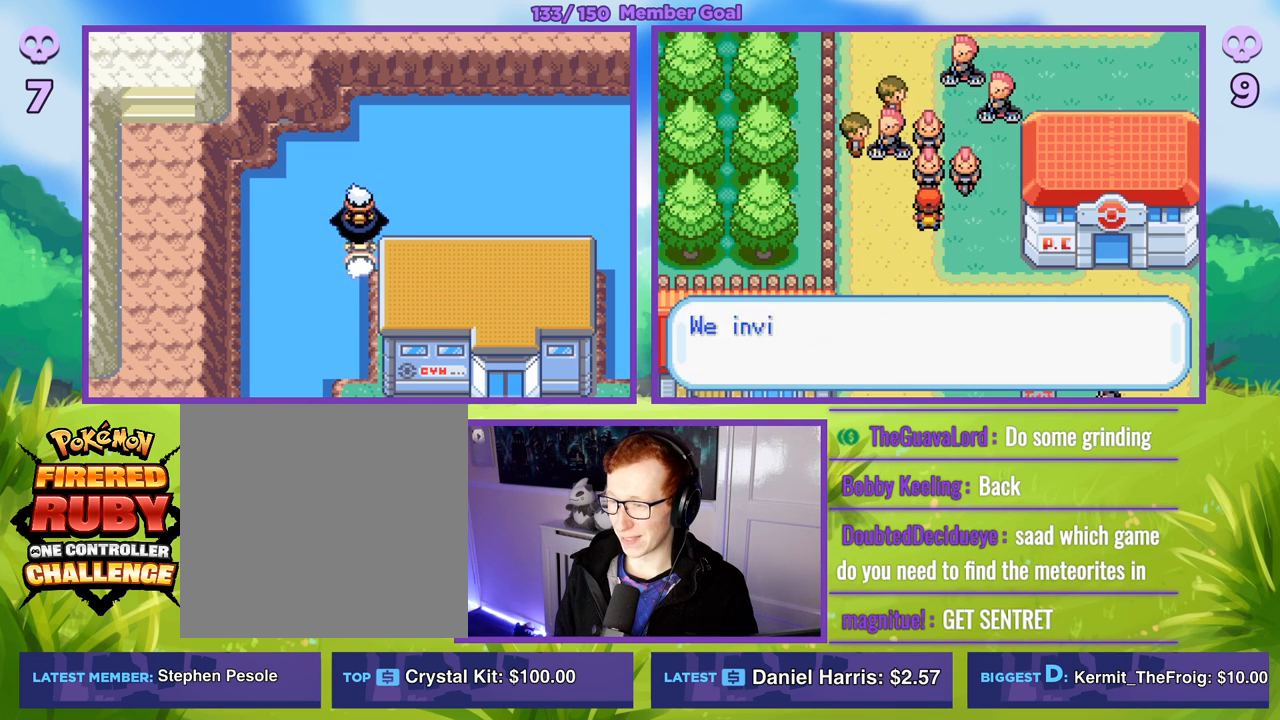
{"buttons": ["B", "R1"], "left_stick": "center", "right_stick": "center", "events": [[33, "B", "up"], [133, "B", "down"], [217, "B", "up"], [317, "B", "down"], [383, "B", "up"], [483, "B", "down"]]}
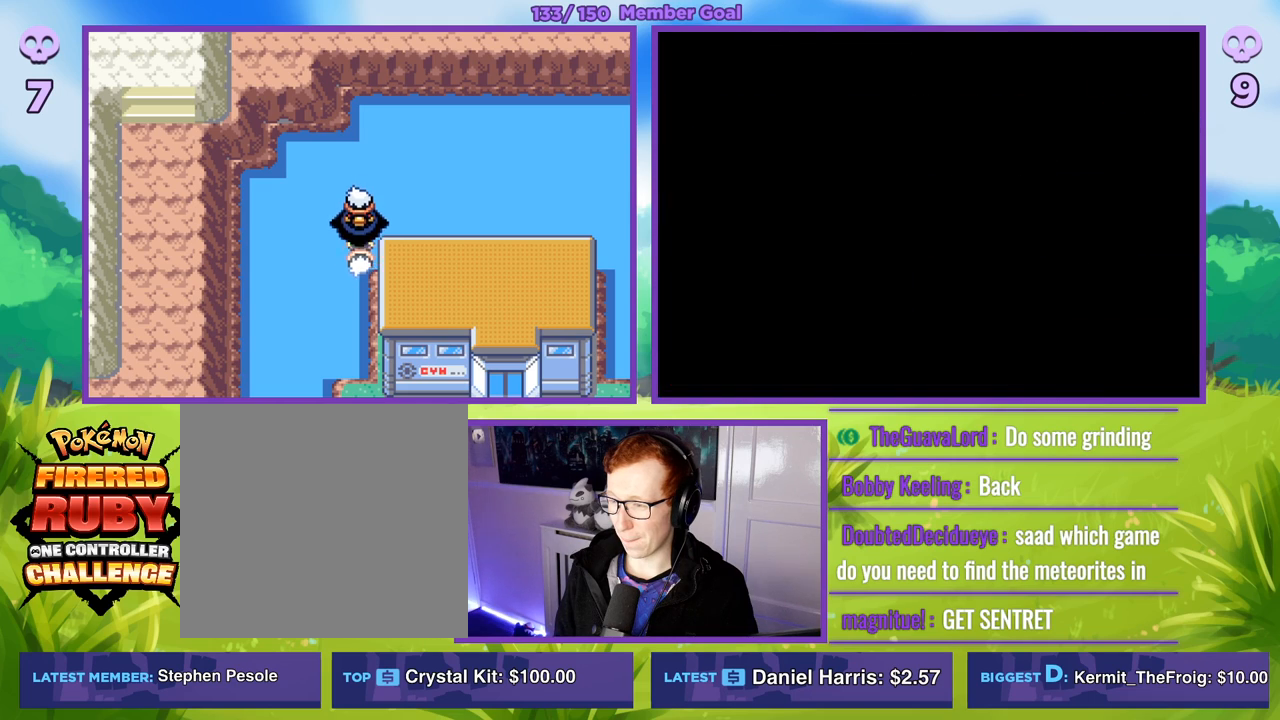
{"buttons": ["R1"], "left_stick": "center", "right_stick": "center", "events": [[67, "B", "up"]]}
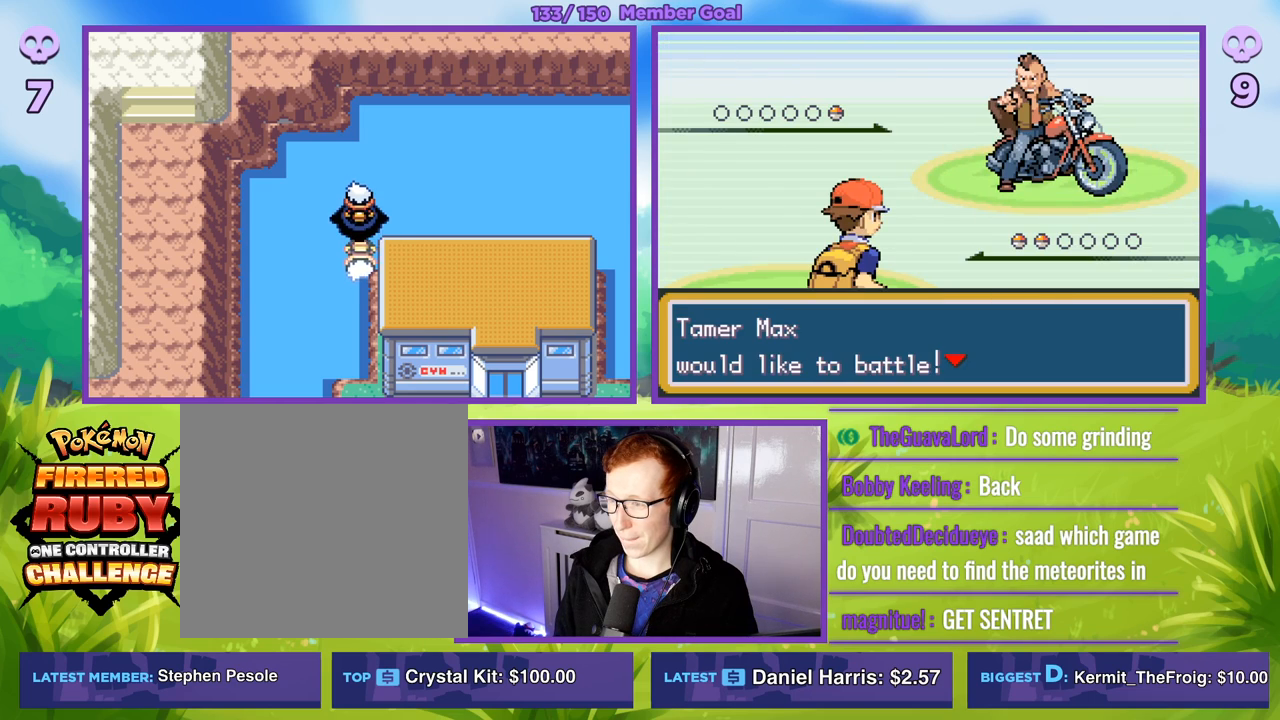
{"buttons": ["A", "R1"], "left_stick": "center", "right_stick": "center", "events": [[233, "A", "down"], [350, "A", "up"], [467, "A", "down"]]}
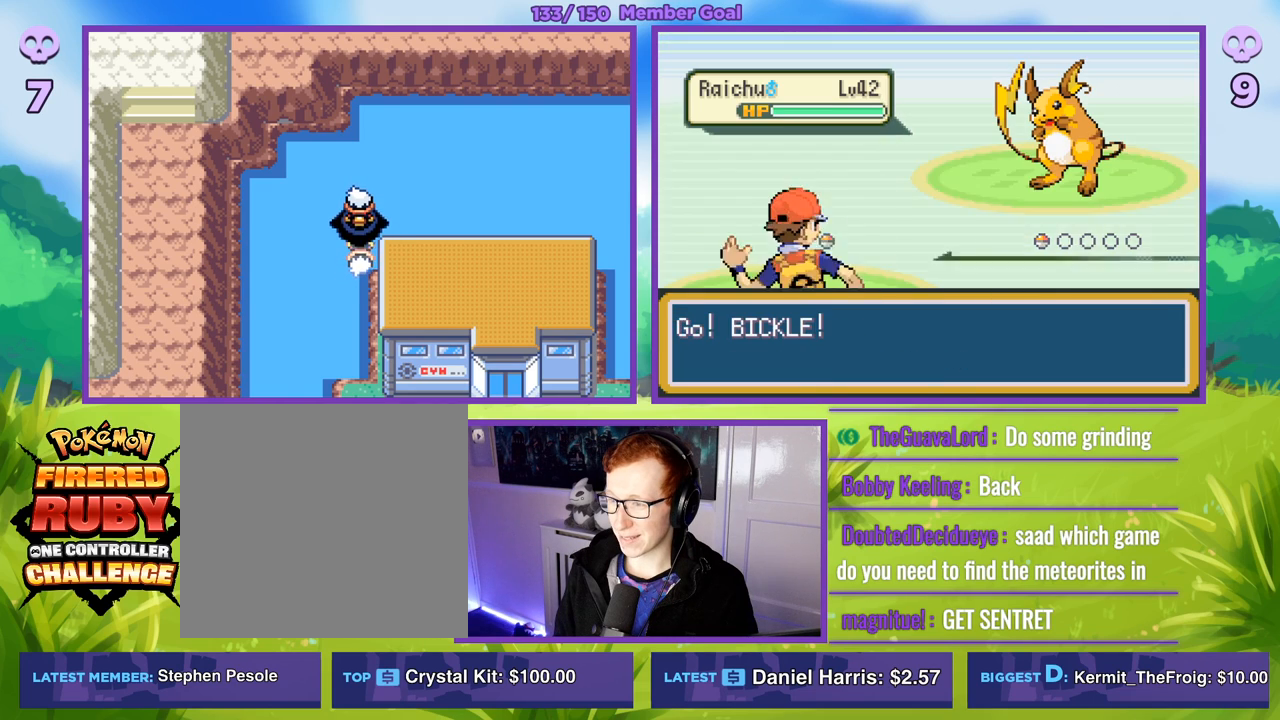
{"buttons": ["R1"], "left_stick": "center", "right_stick": "center", "events": [[83, "A", "up"], [167, "A", "down"], [283, "A", "up"], [433, "A", "down"], [500, "A", "up"]]}
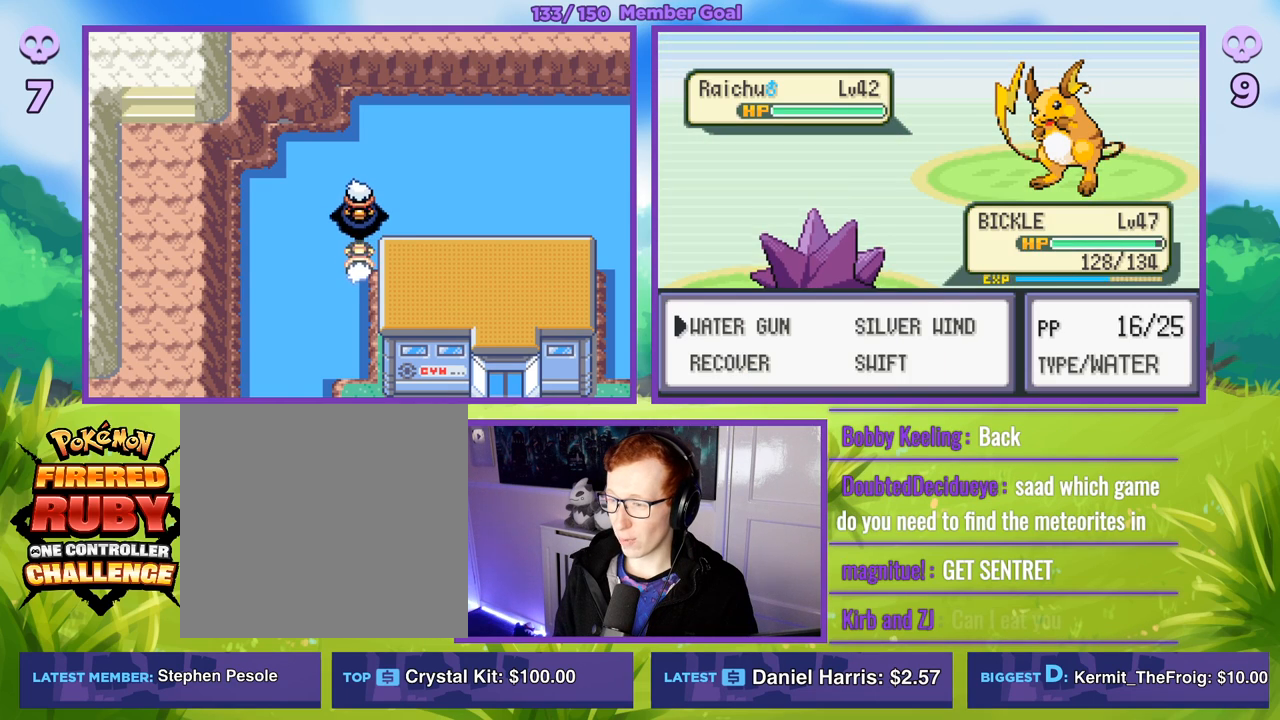
{"buttons": [], "left_stick": "down", "right_stick": "center", "events": [[67, "R1", "up"], [267, "R1", "down"], [283, "B", "down"], [433, "B", "up"], [433, "R1", "up"], [467, "left_stick", "down"]]}
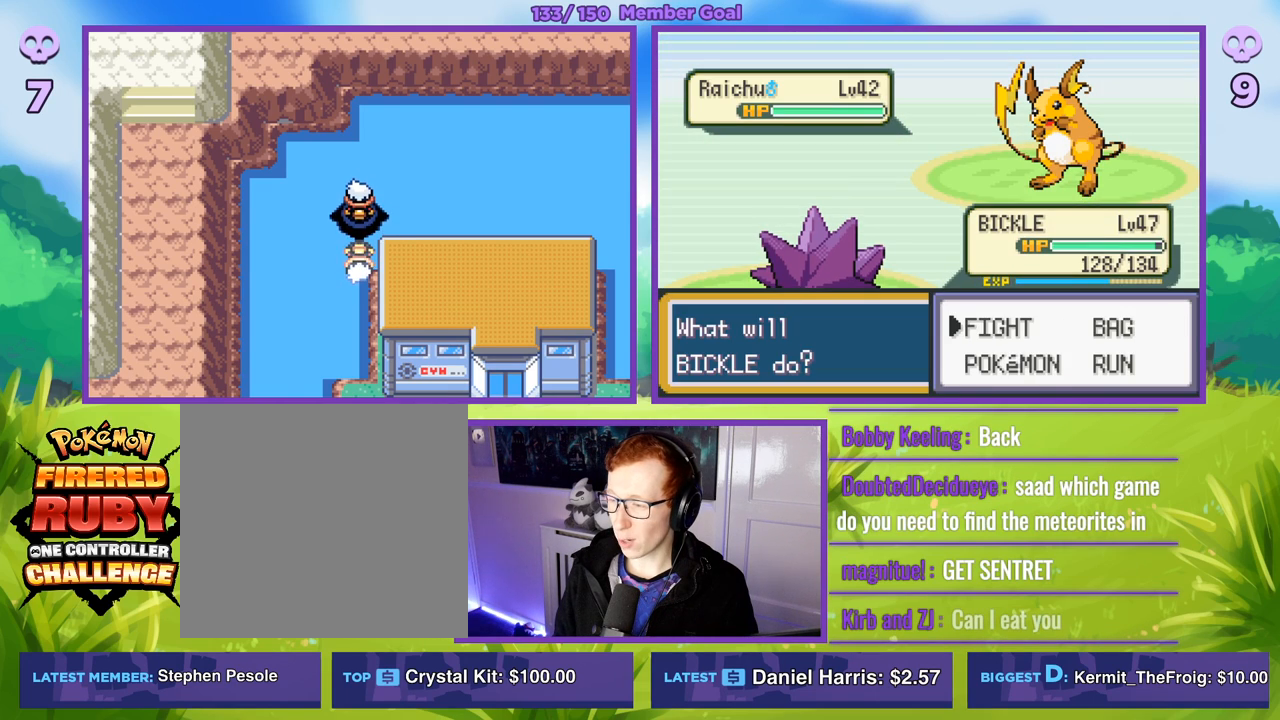
{"buttons": [], "left_stick": "center", "right_stick": "center", "events": [[83, "left_stick", "center"], [100, "R1", "down"], [117, "A", "down"], [233, "A", "up"], [283, "R1", "up"]]}
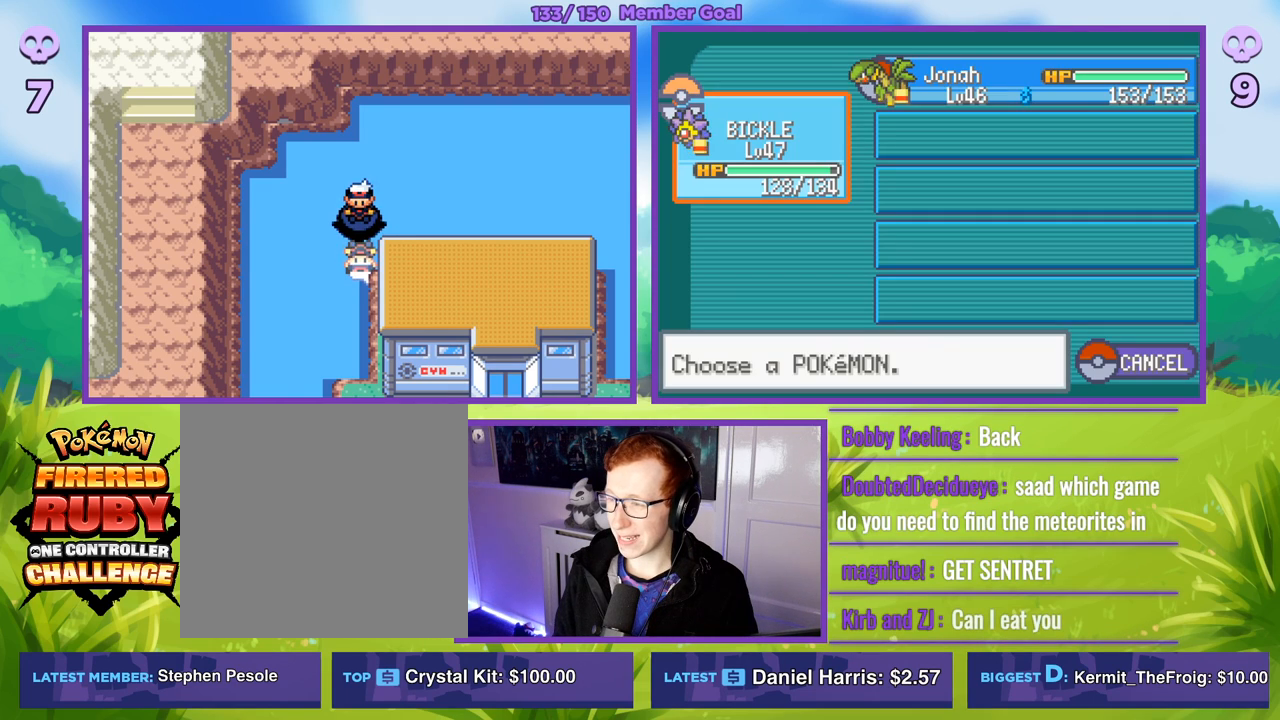
{"buttons": ["A", "R1"], "left_stick": "center", "right_stick": "center", "events": [[33, "left_stick", "right"], [150, "left_stick", "center"], [283, "A", "down"], [283, "R1", "down"], [383, "A", "up"], [450, "A", "down"]]}
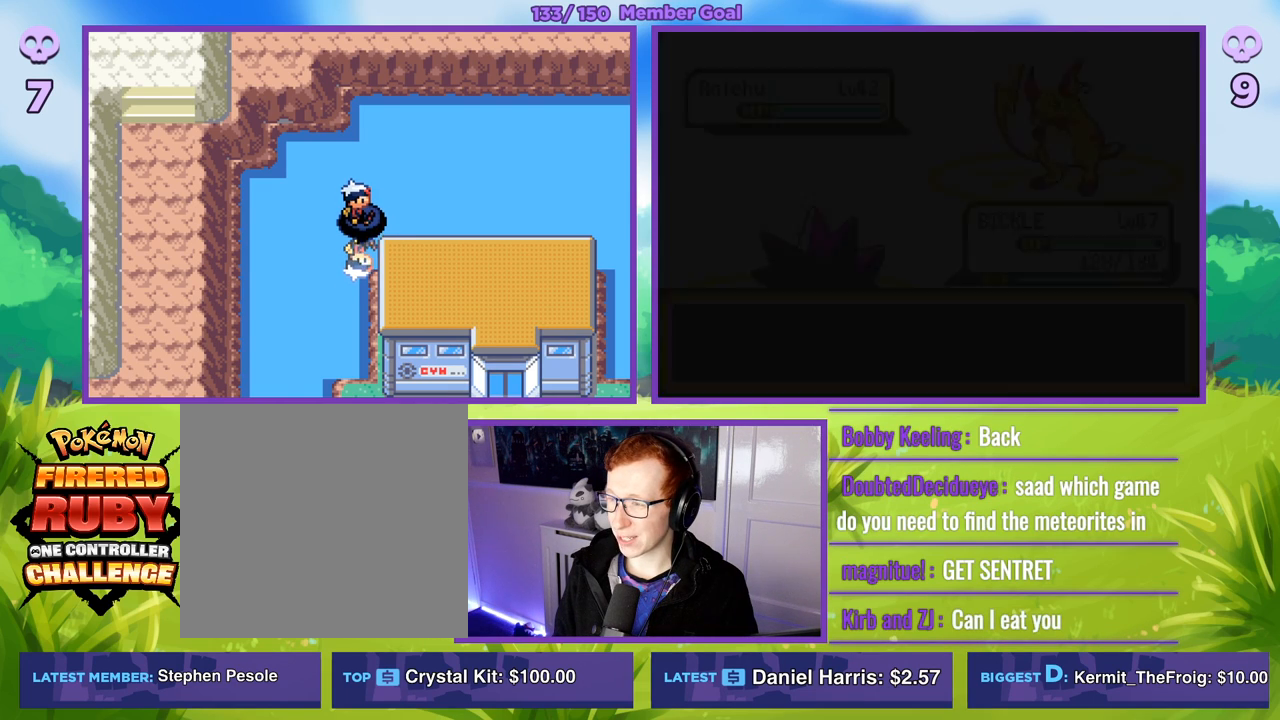
{"buttons": ["R1"], "left_stick": "center", "right_stick": "center", "events": [[100, "A", "up"]]}
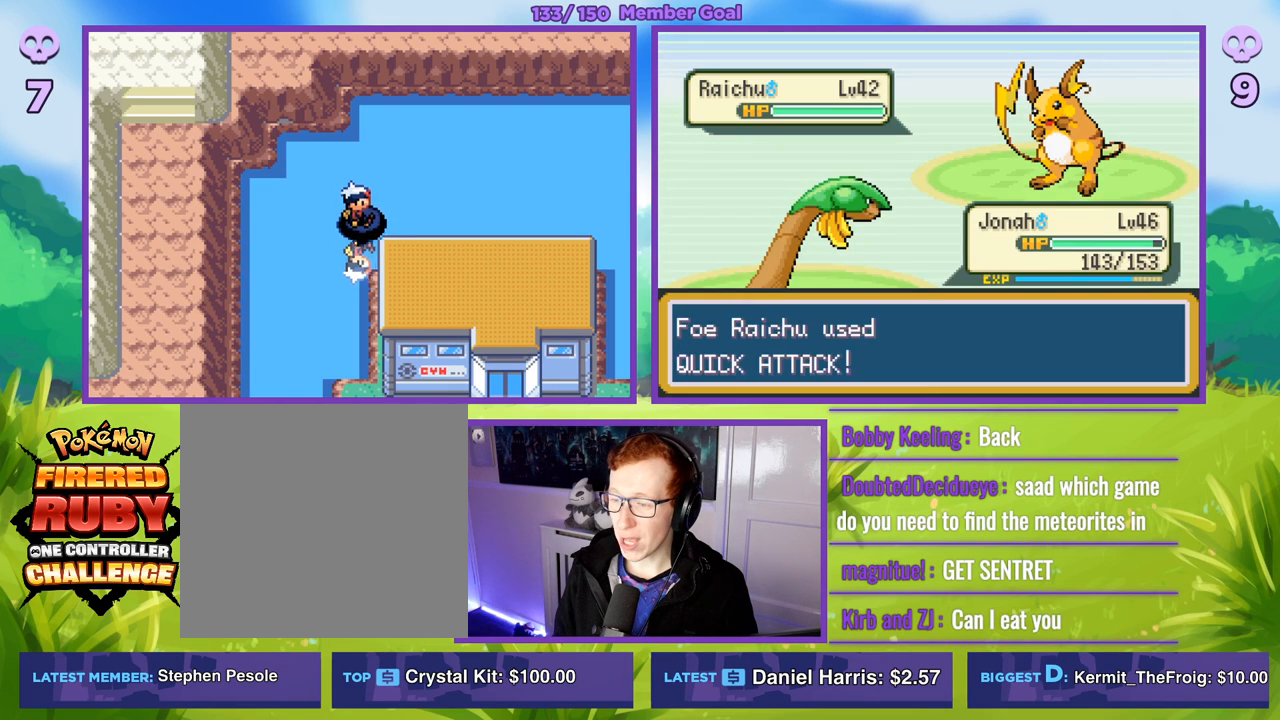
{"buttons": [], "left_stick": "down", "right_stick": "center", "events": [[300, "A", "down"], [450, "A", "up"], [467, "R1", "up"], [483, "left_stick", "down"]]}
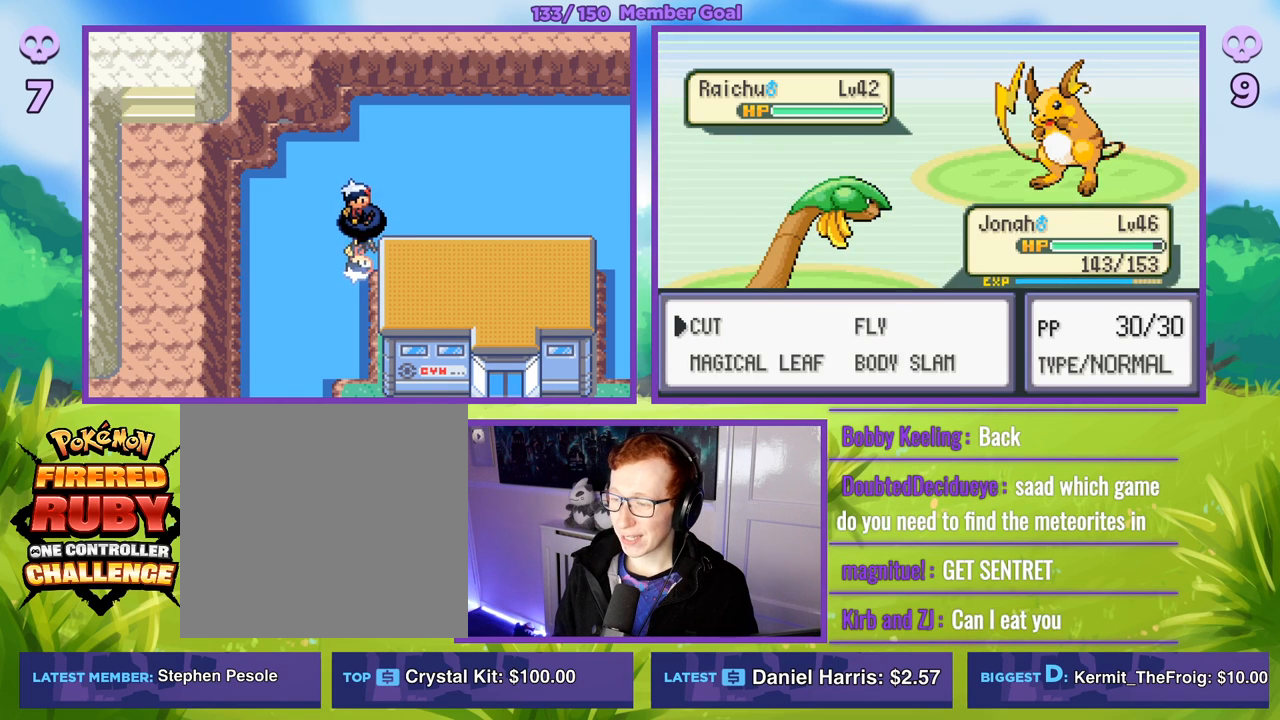
{"buttons": ["R1"], "left_stick": "center", "right_stick": "center", "events": [[117, "left_stick", "center"], [150, "A", "down"], [150, "R1", "down"], [233, "A", "up"]]}
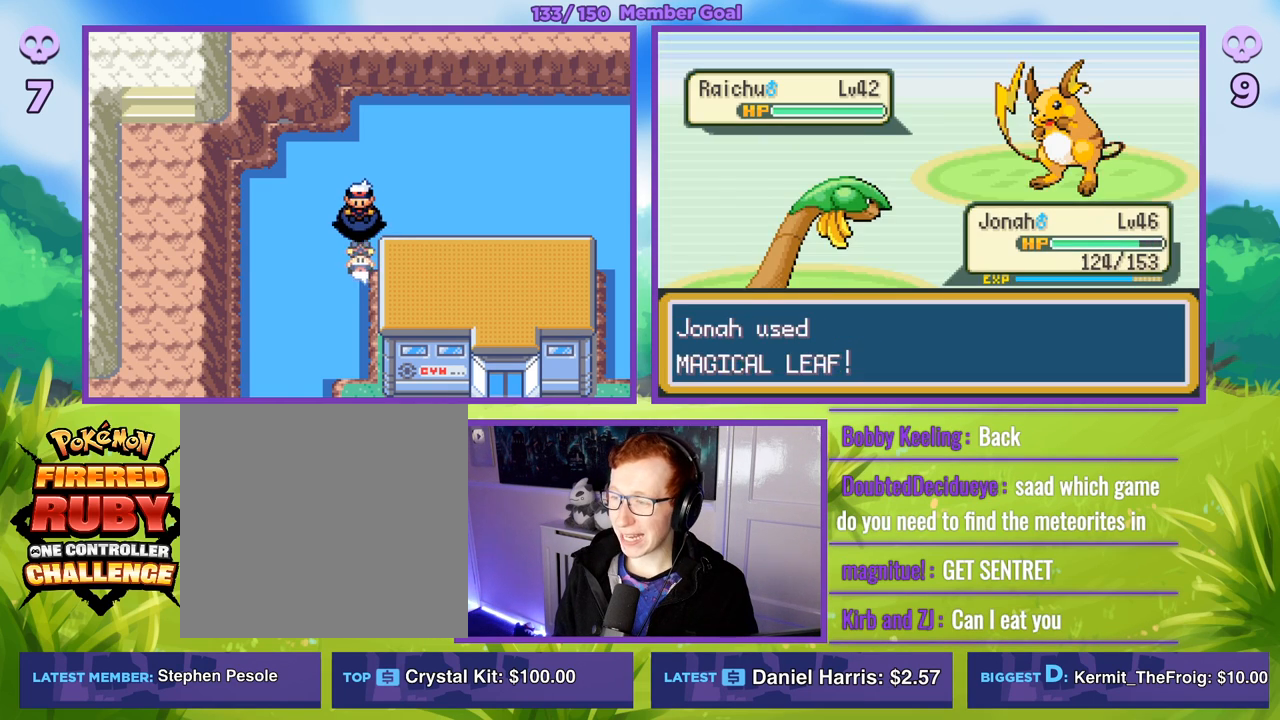
{"buttons": ["R1"], "left_stick": "center", "right_stick": "center", "events": []}
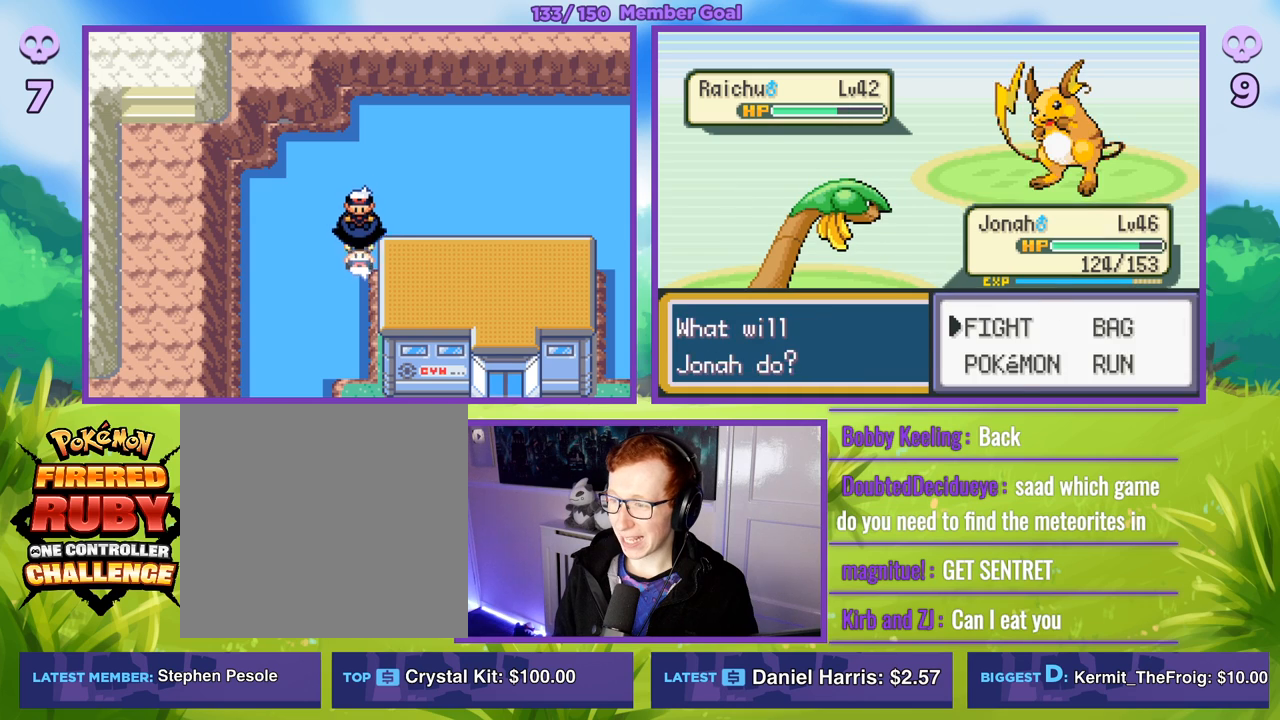
{"buttons": ["R1"], "left_stick": "center", "right_stick": "center", "events": [[33, "A", "down"], [117, "A", "up"], [217, "A", "down"], [283, "A", "up"]]}
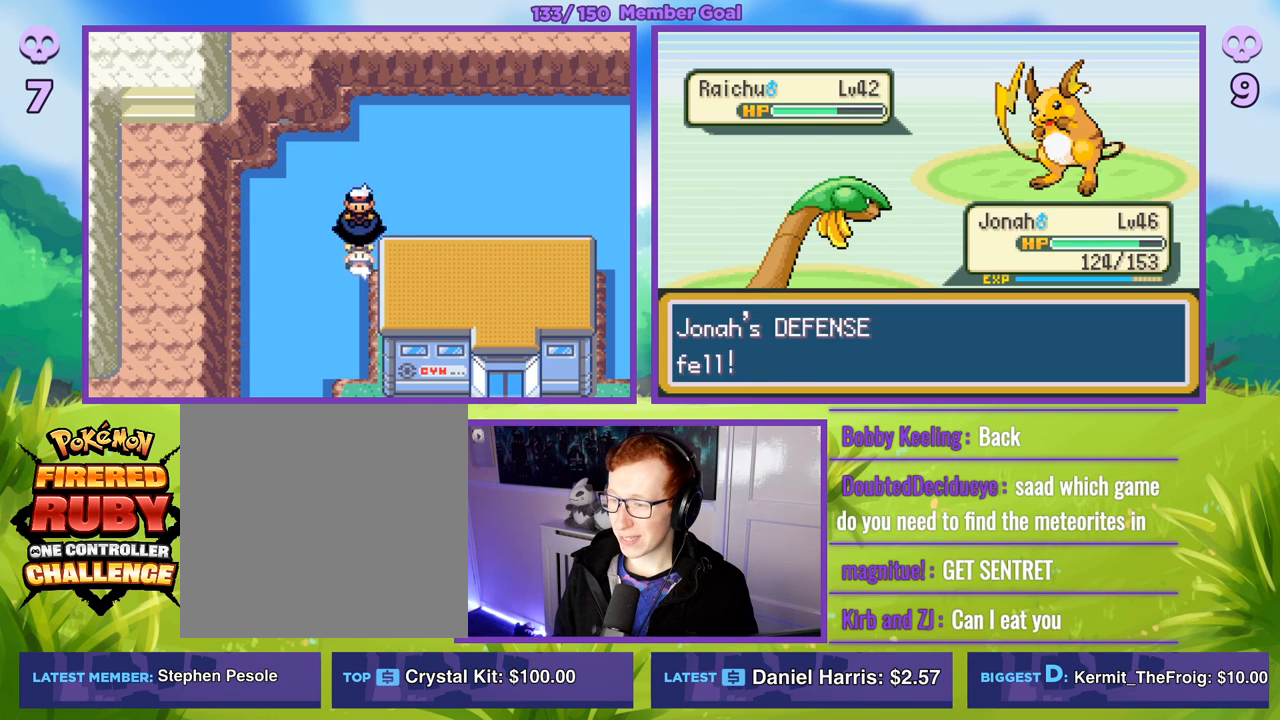
{"buttons": ["R1"], "left_stick": "center", "right_stick": "center", "events": []}
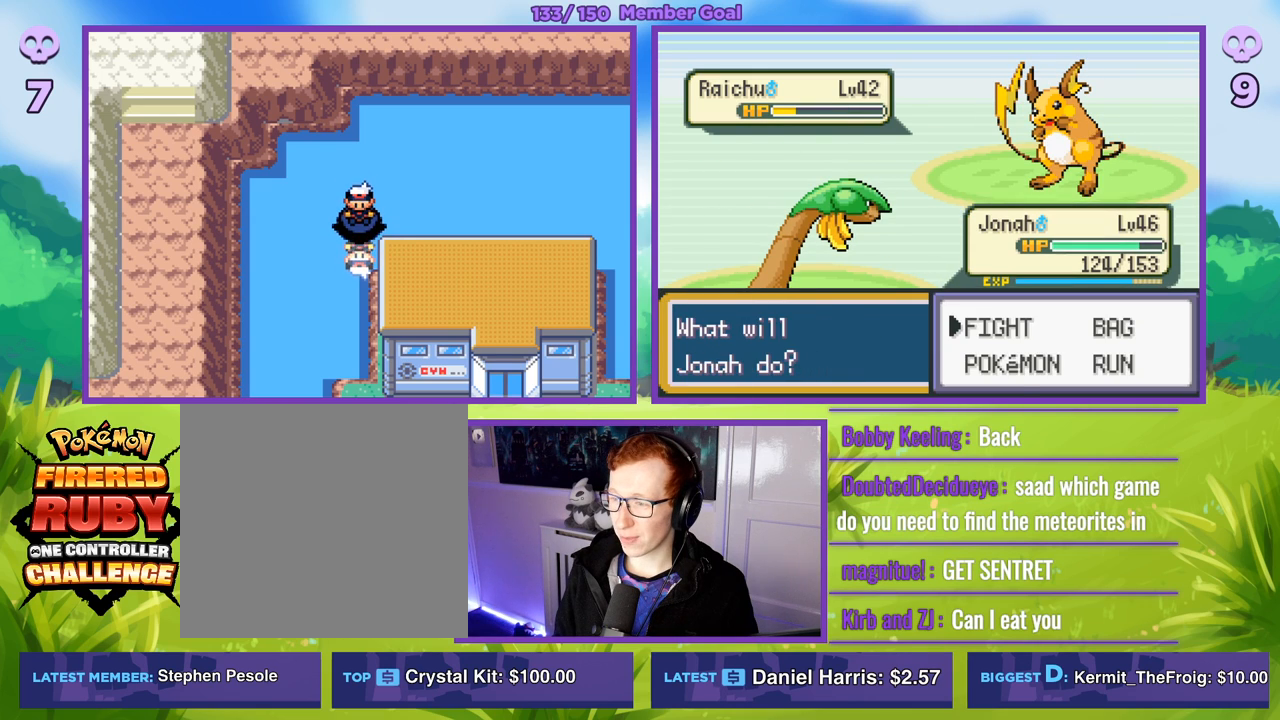
{"buttons": ["R1"], "left_stick": "center", "right_stick": "center", "events": [[183, "A", "down"], [283, "A", "up"], [383, "A", "down"], [483, "A", "up"]]}
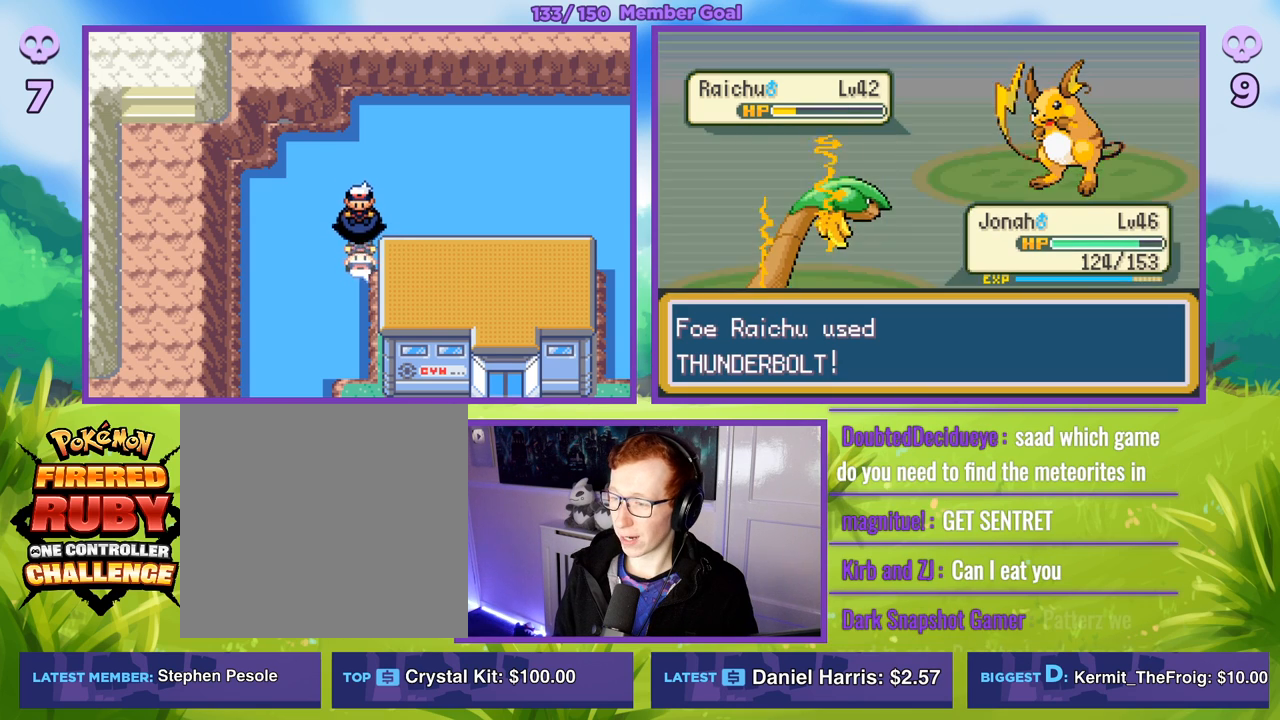
{"buttons": ["R1"], "left_stick": "center", "right_stick": "center", "events": []}
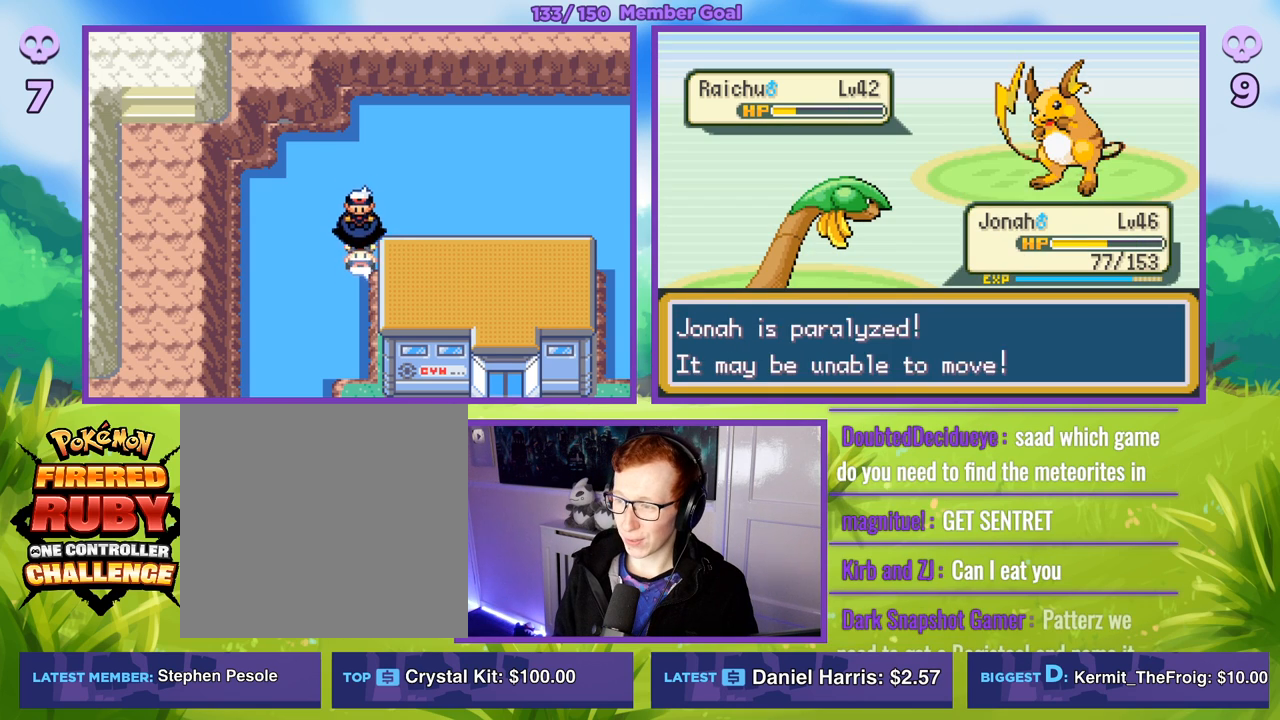
{"buttons": ["R1"], "left_stick": "center", "right_stick": "center", "events": []}
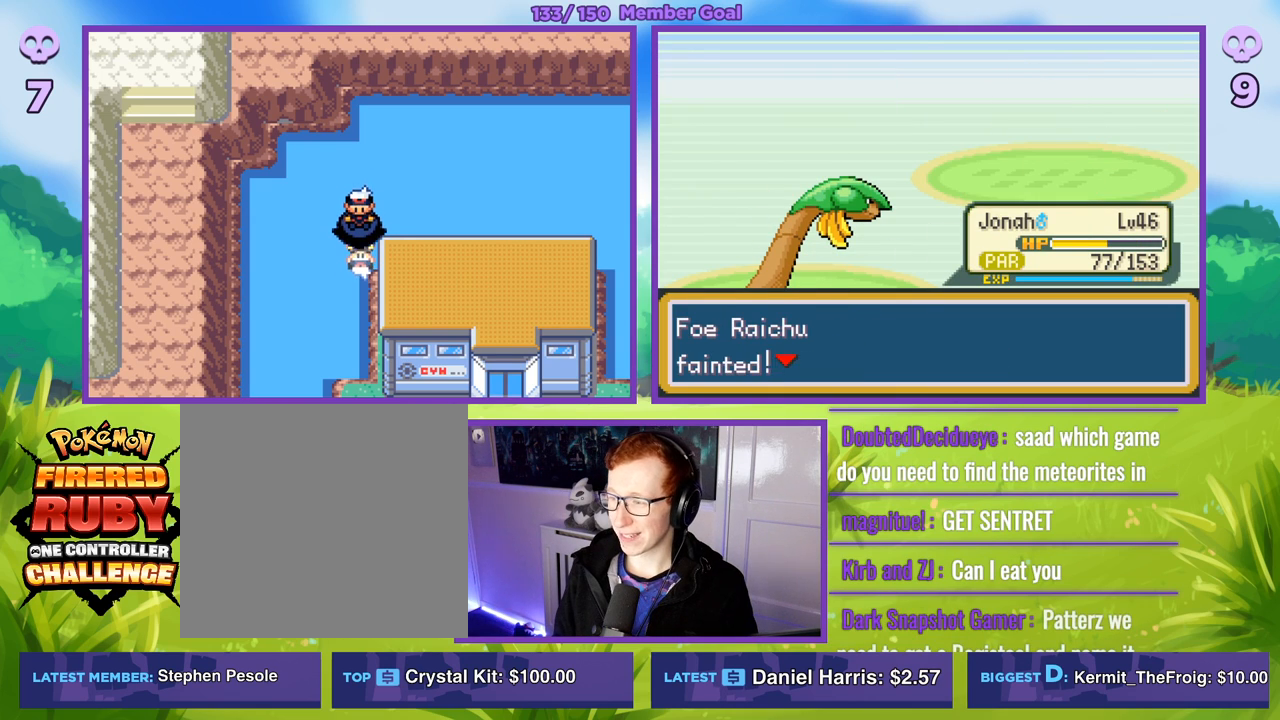
{"buttons": ["A", "R1"], "left_stick": "center", "right_stick": "center", "events": [[333, "A", "down"], [433, "A", "up"], [500, "A", "down"]]}
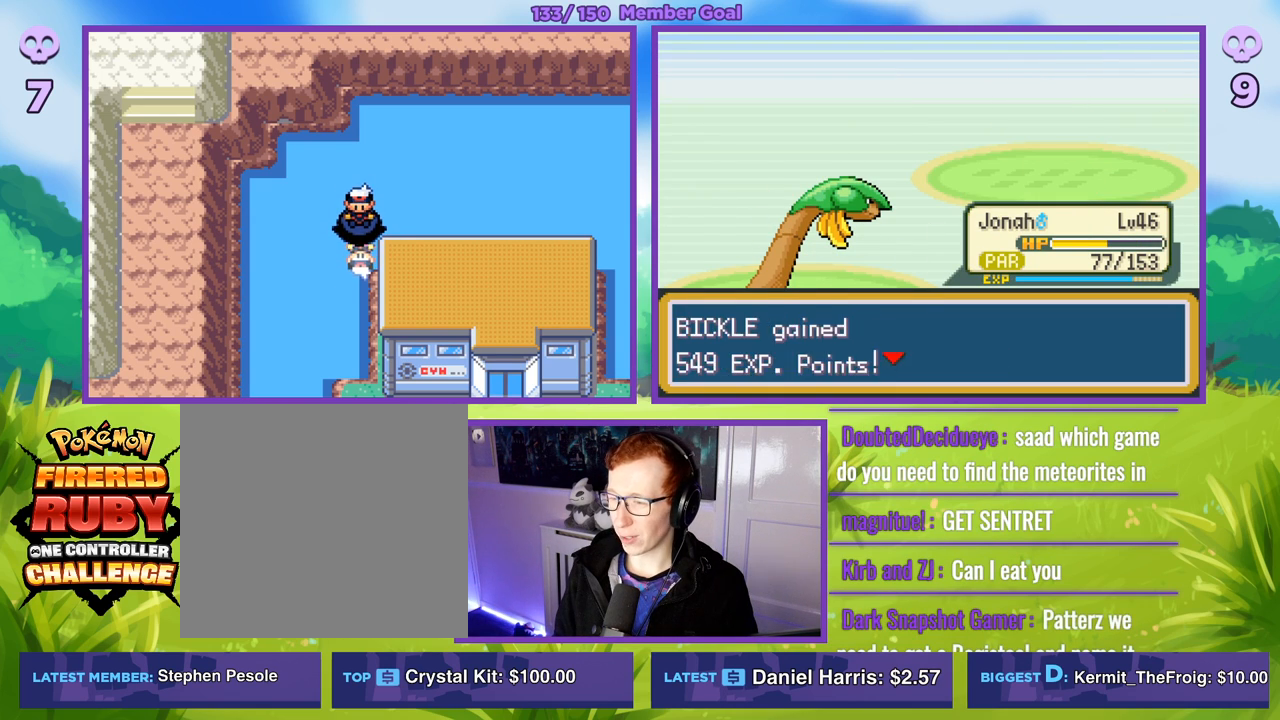
{"buttons": ["R1"], "left_stick": "center", "right_stick": "center", "events": [[167, "A", "up"], [317, "B", "down"], [467, "B", "up"]]}
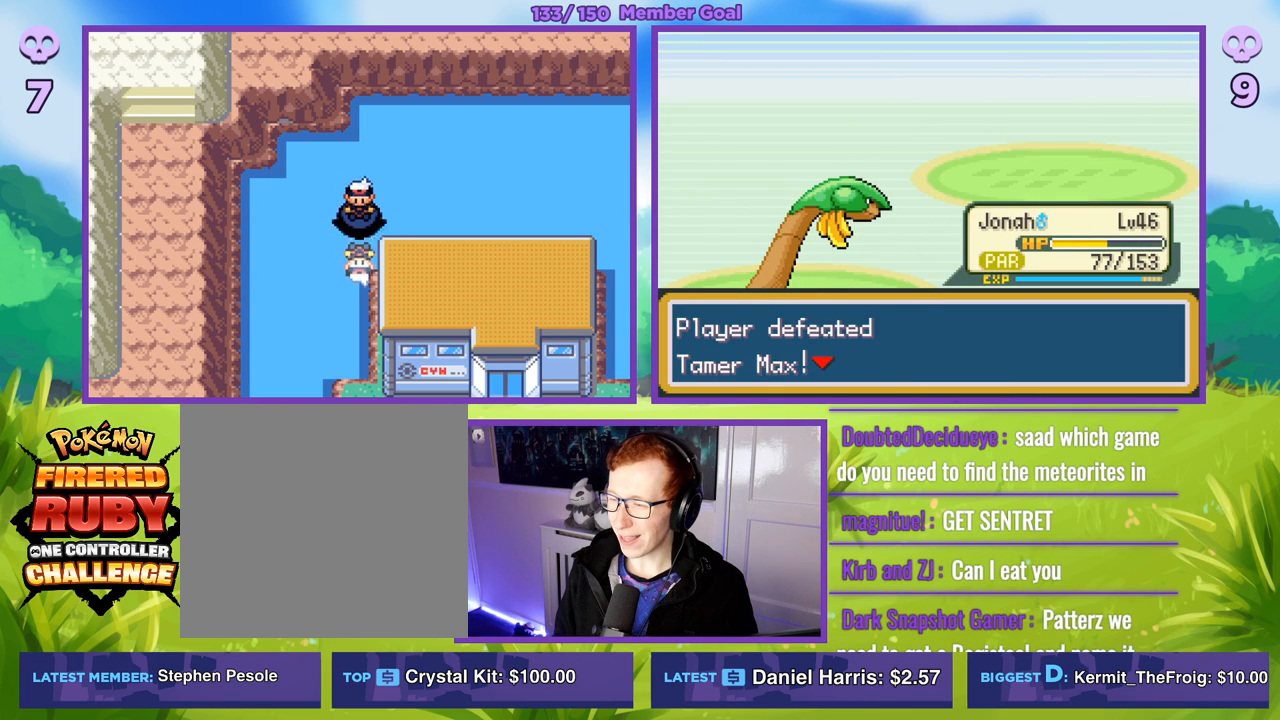
{"buttons": ["R1"], "left_stick": "center", "right_stick": "center", "events": [[67, "B", "down"], [217, "B", "up"], [317, "B", "down"], [467, "B", "up"]]}
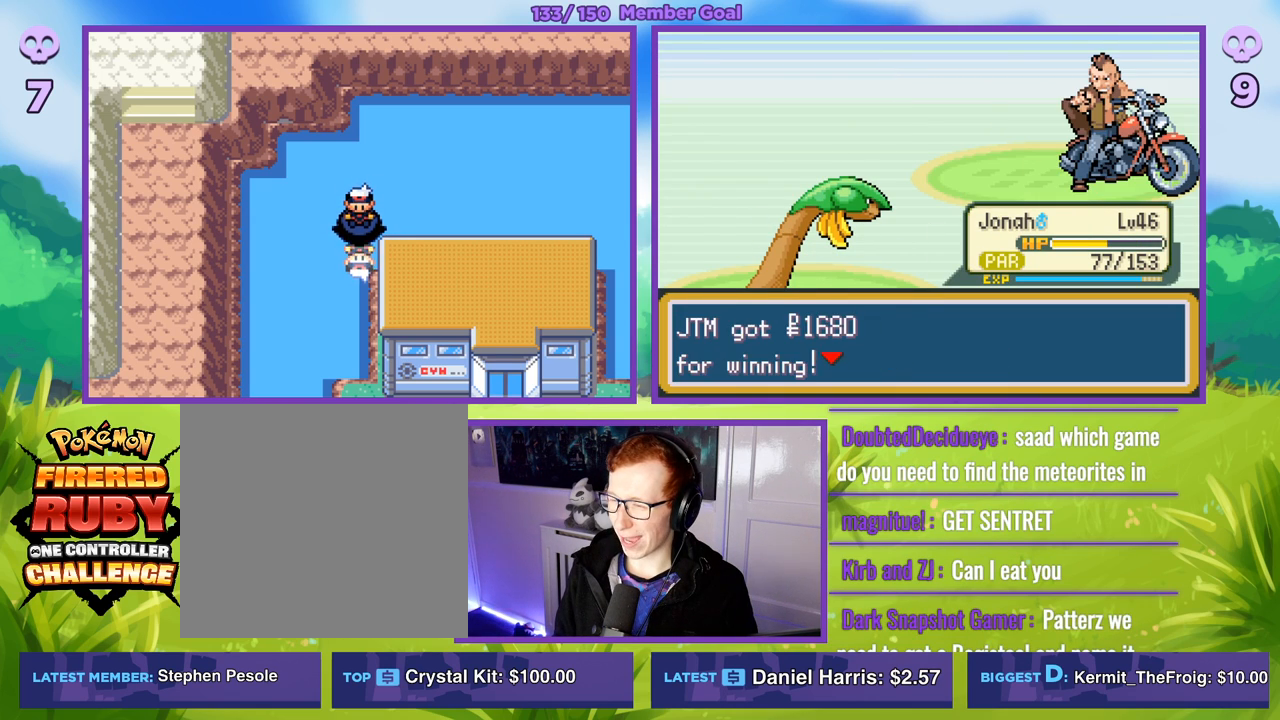
{"buttons": [], "left_stick": "center", "right_stick": "center", "events": [[83, "B", "down"], [233, "B", "up"], [433, "R1", "up"]]}